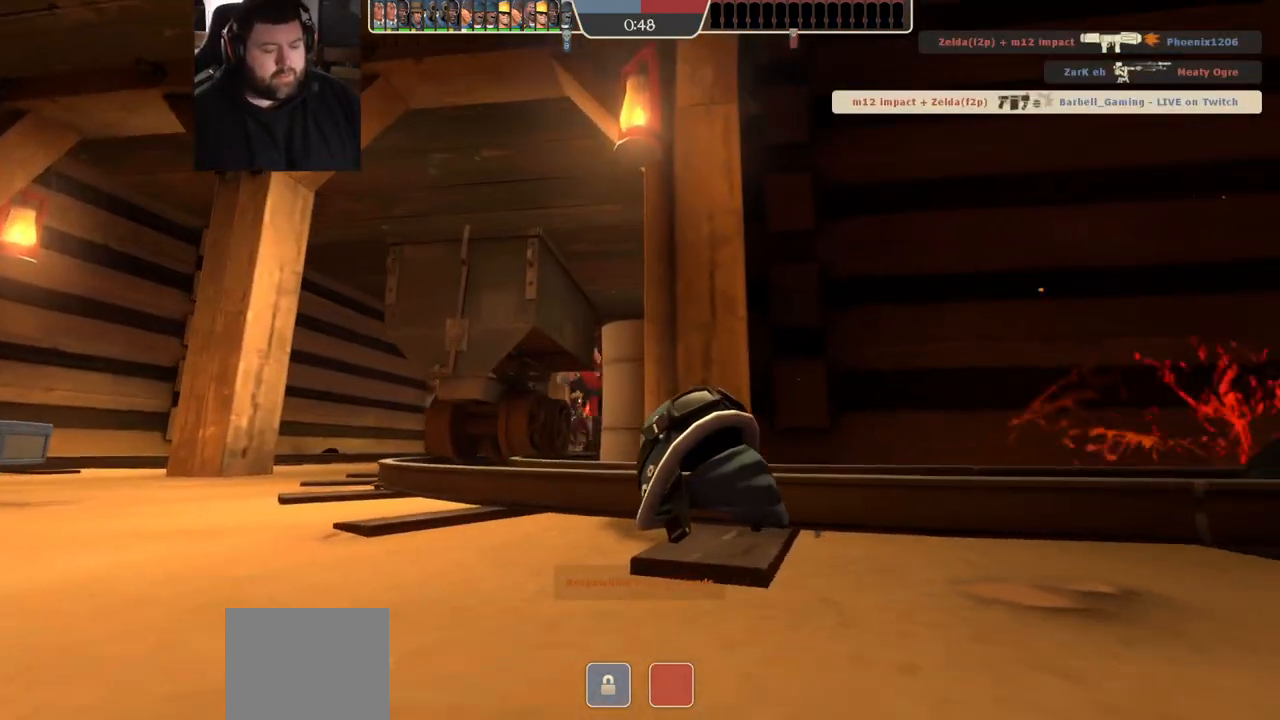
Gameplay with a controller (PlayStation layout); each line is a JSON object with the inputs held at the frame after it (dt_ms = milliseconds from this image to that frame). "events" lists button and stick changes between this image and that frame as [ms after this image, input, new state], when the widget could be followed in between. Not read: L1 R1.
{"dt_ms": 500, "buttons": [], "left_stick": "up", "right_stick": "center", "events": []}
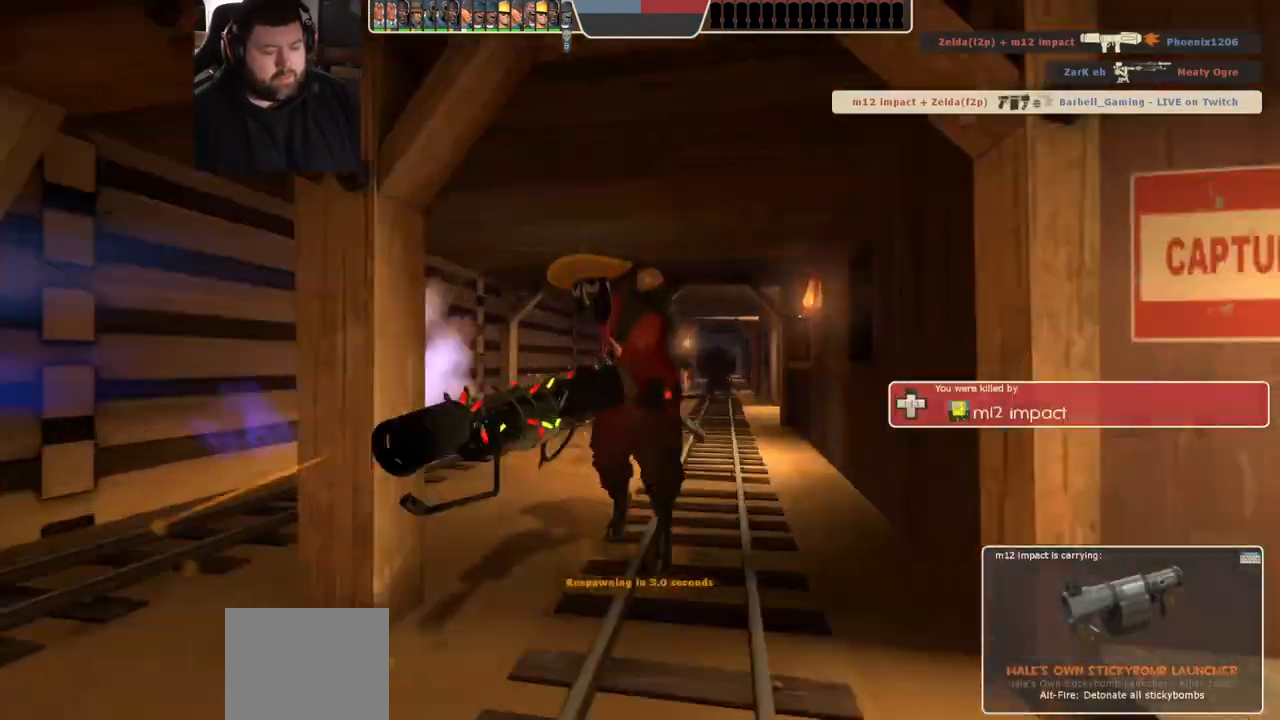
{"dt_ms": 500, "buttons": [], "left_stick": "up", "right_stick": "center", "events": []}
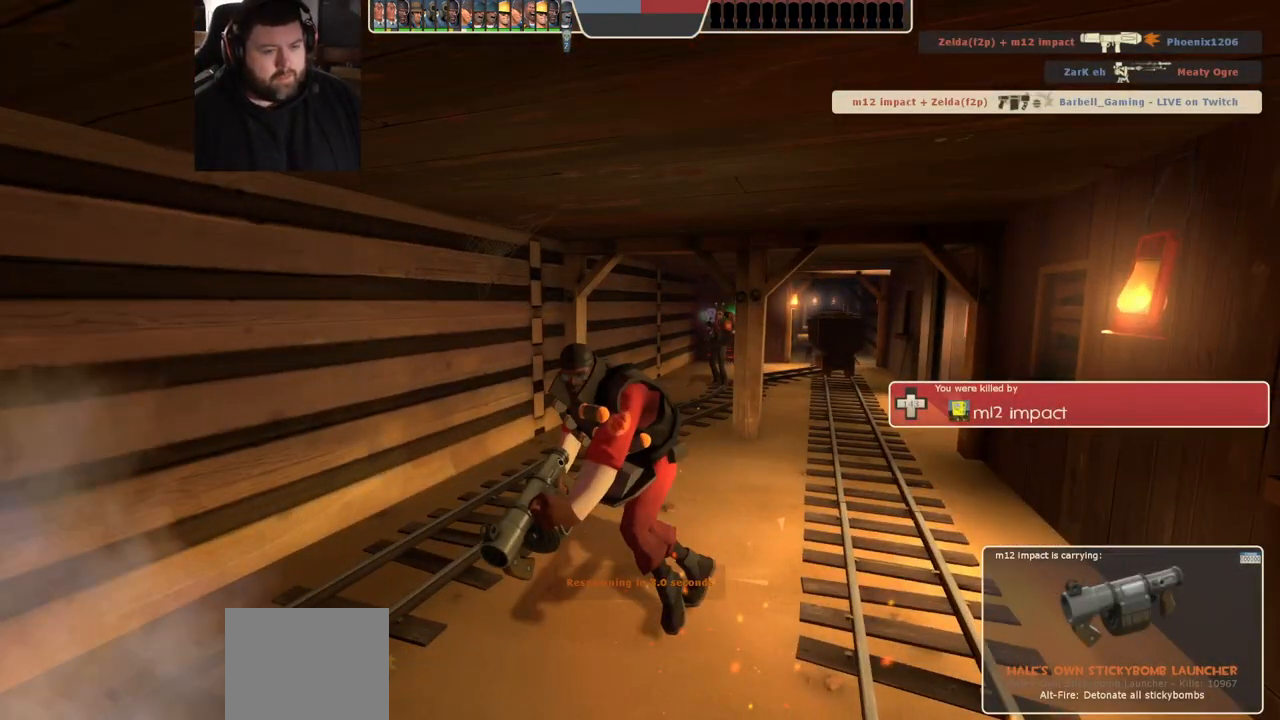
{"dt_ms": 500, "buttons": [], "left_stick": "up", "right_stick": "center", "events": []}
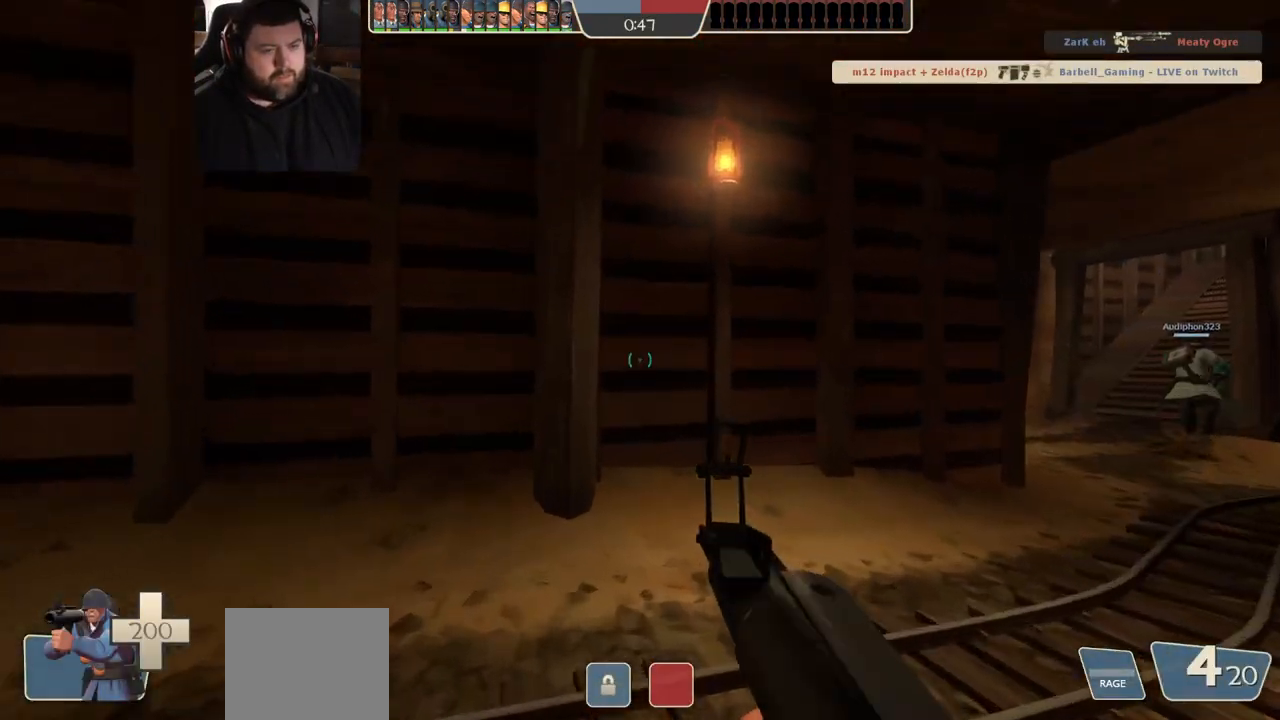
{"dt_ms": 500, "buttons": ["SQUARE"], "left_stick": "up", "right_stick": "center", "events": [[250, "right_stick", "right"], [367, "right_stick", "center"], [483, "SQUARE", "down"]]}
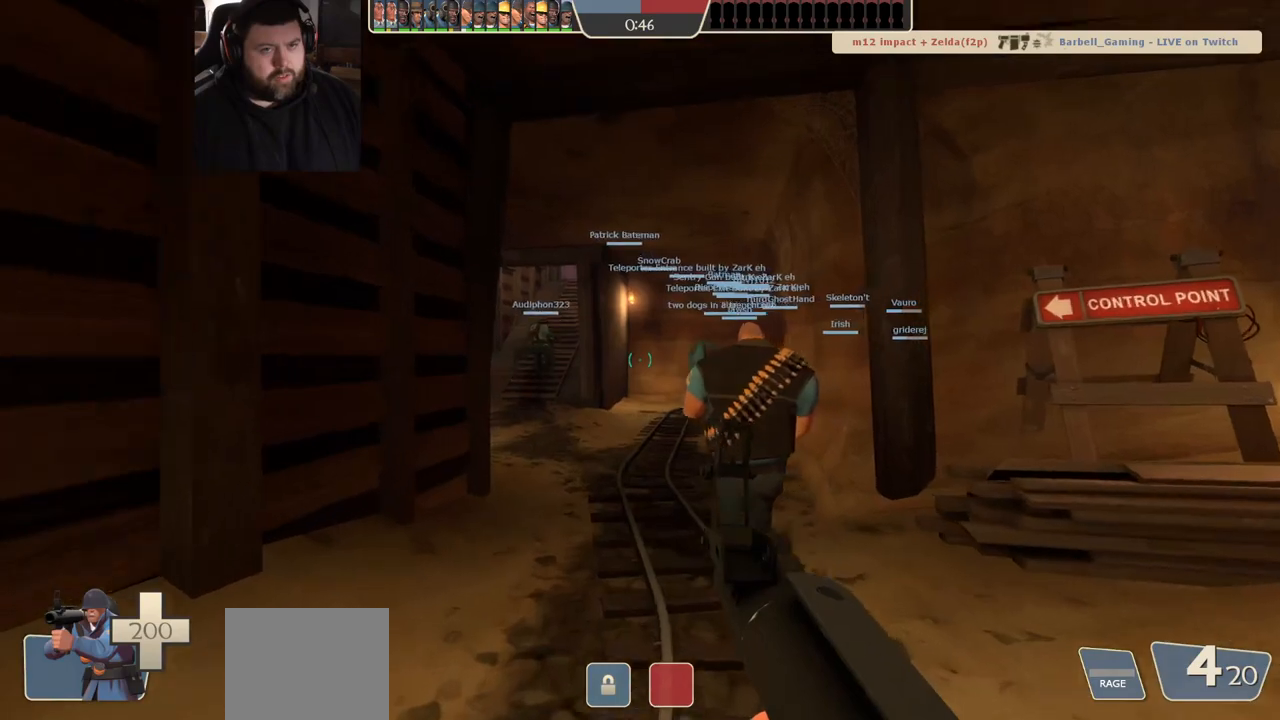
{"dt_ms": 500, "buttons": [], "left_stick": "up", "right_stick": "center", "events": [[50, "SQUARE", "up"], [167, "SQUARE", "down"], [200, "SQUARE", "up"], [300, "SQUARE", "down"], [383, "SQUARE", "up"]]}
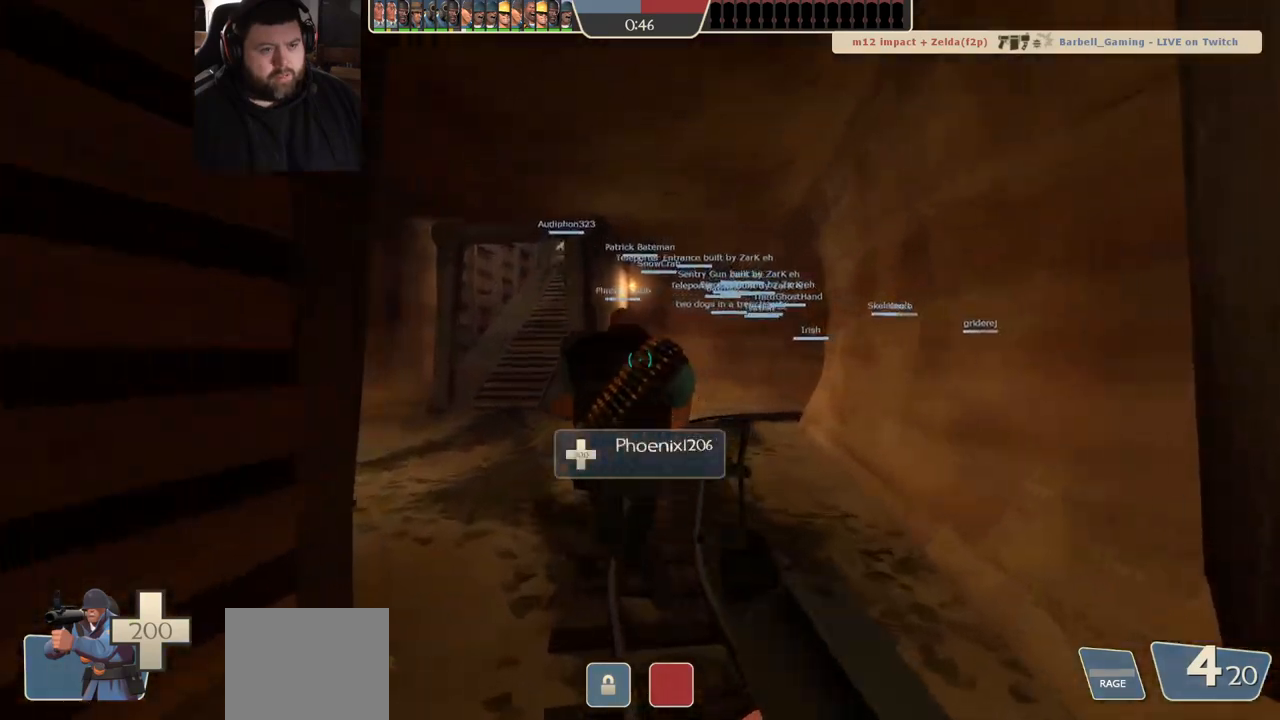
{"dt_ms": 500, "buttons": ["SQUARE"], "left_stick": "up", "right_stick": "center", "events": [[133, "right_stick", "left"], [217, "right_stick", "center"], [367, "SQUARE", "down"], [417, "SQUARE", "up"], [500, "SQUARE", "down"]]}
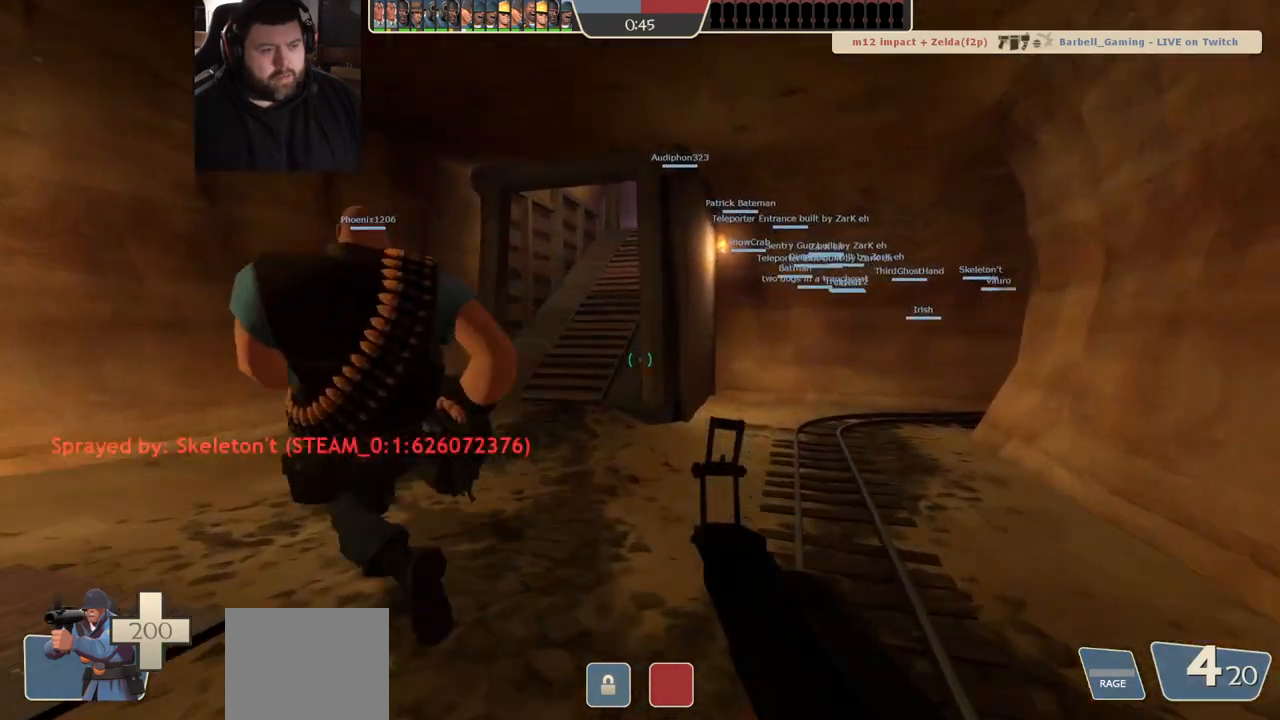
{"dt_ms": 500, "buttons": [], "left_stick": "up", "right_stick": "center", "events": [[50, "SQUARE", "up"], [167, "SQUARE", "down"], [217, "SQUARE", "up"], [317, "SQUARE", "down"], [400, "SQUARE", "up"]]}
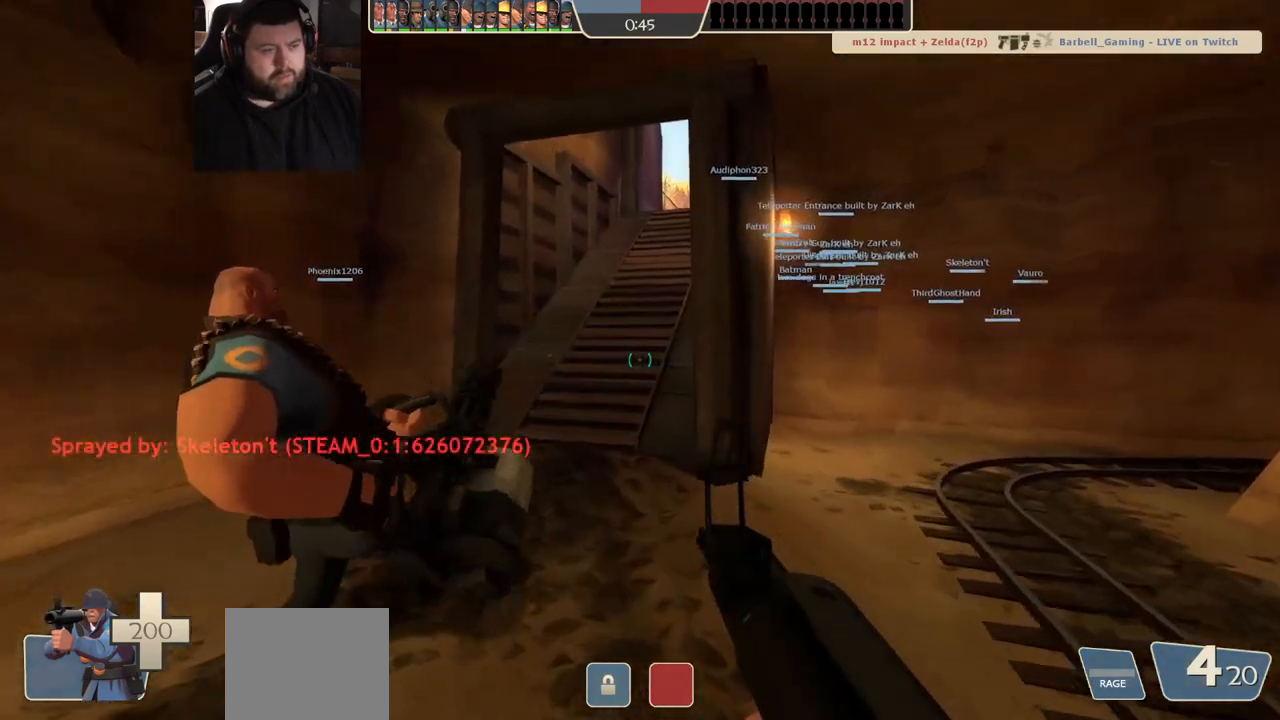
{"dt_ms": 500, "buttons": [], "left_stick": "up", "right_stick": "center", "events": [[167, "right_stick", "right"], [250, "right_stick", "center"], [383, "SQUARE", "down"], [433, "SQUARE", "up"]]}
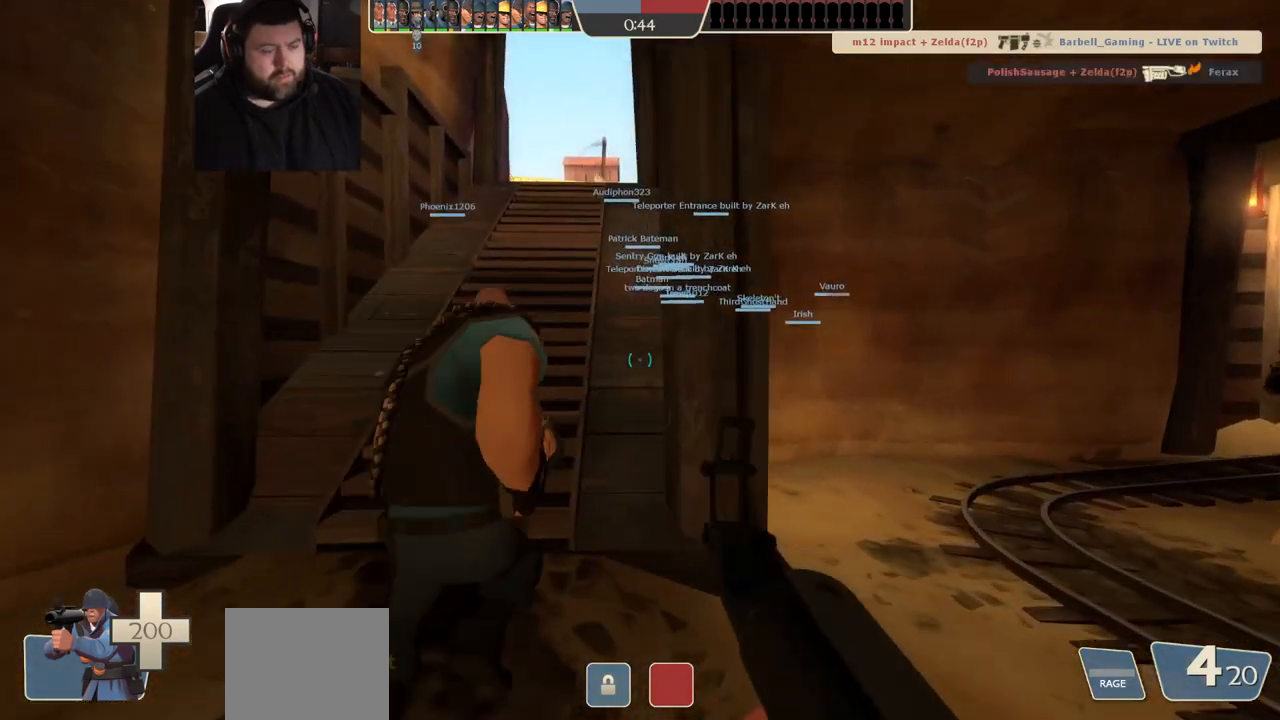
{"dt_ms": 1000, "buttons": [], "left_stick": "up", "right_stick": "center", "events": [[33, "SQUARE", "down"], [67, "SQUARE", "up"], [183, "SQUARE", "down"], [267, "SQUARE", "up"], [483, "right_stick", "right"], [583, "right_stick", "center"], [717, "SQUARE", "down"], [783, "SQUARE", "up"], [867, "SQUARE", "down"], [950, "SQUARE", "up"]]}
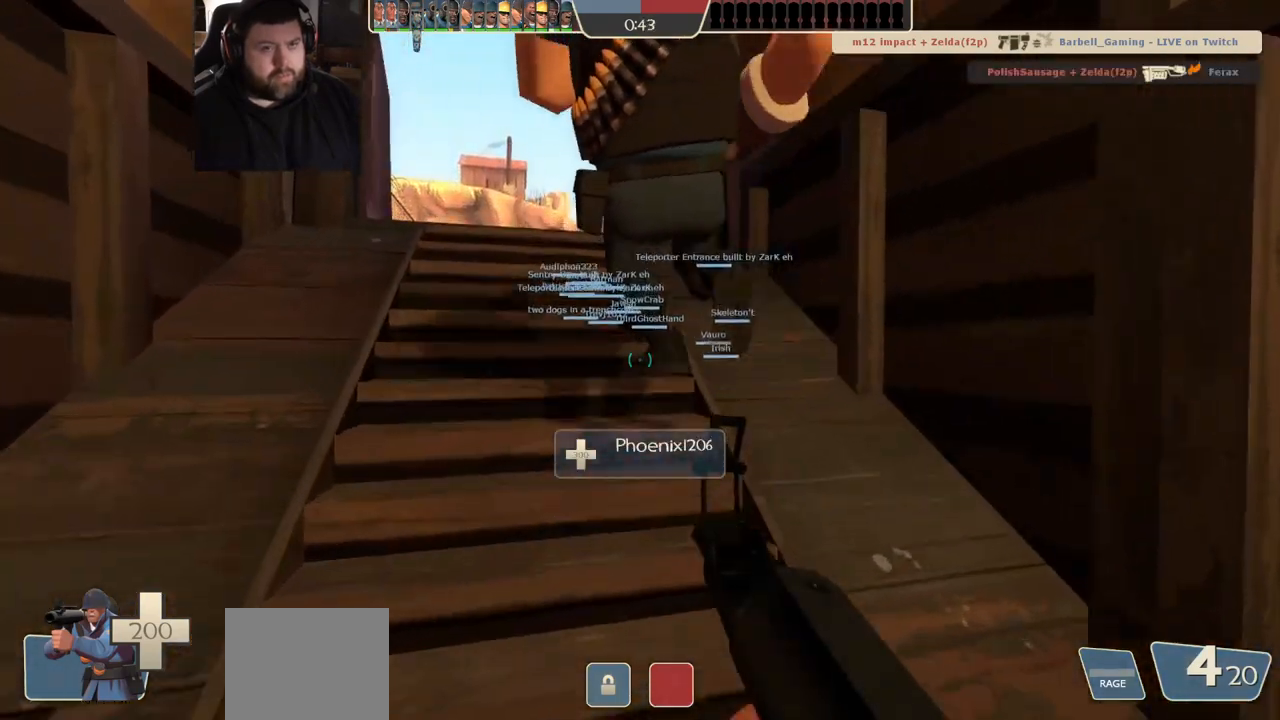
{"dt_ms": 500, "buttons": ["SQUARE"], "left_stick": "up", "right_stick": "center", "events": [[250, "right_stick", "up-left"], [350, "right_stick", "center"], [483, "SQUARE", "down"]]}
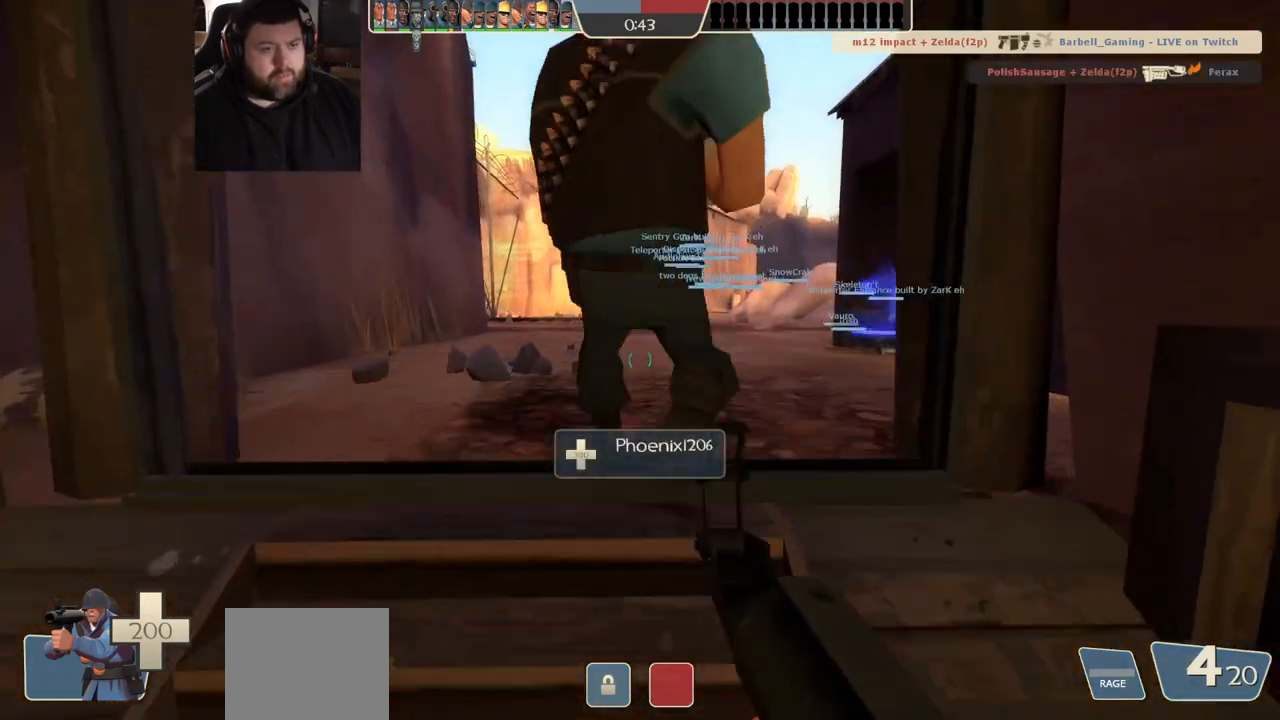
{"dt_ms": 1000, "buttons": [], "left_stick": "up", "right_stick": "center", "events": [[33, "SQUARE", "up"], [117, "SQUARE", "down"], [217, "SQUARE", "up"], [450, "right_stick", "right"], [517, "right_stick", "center"]]}
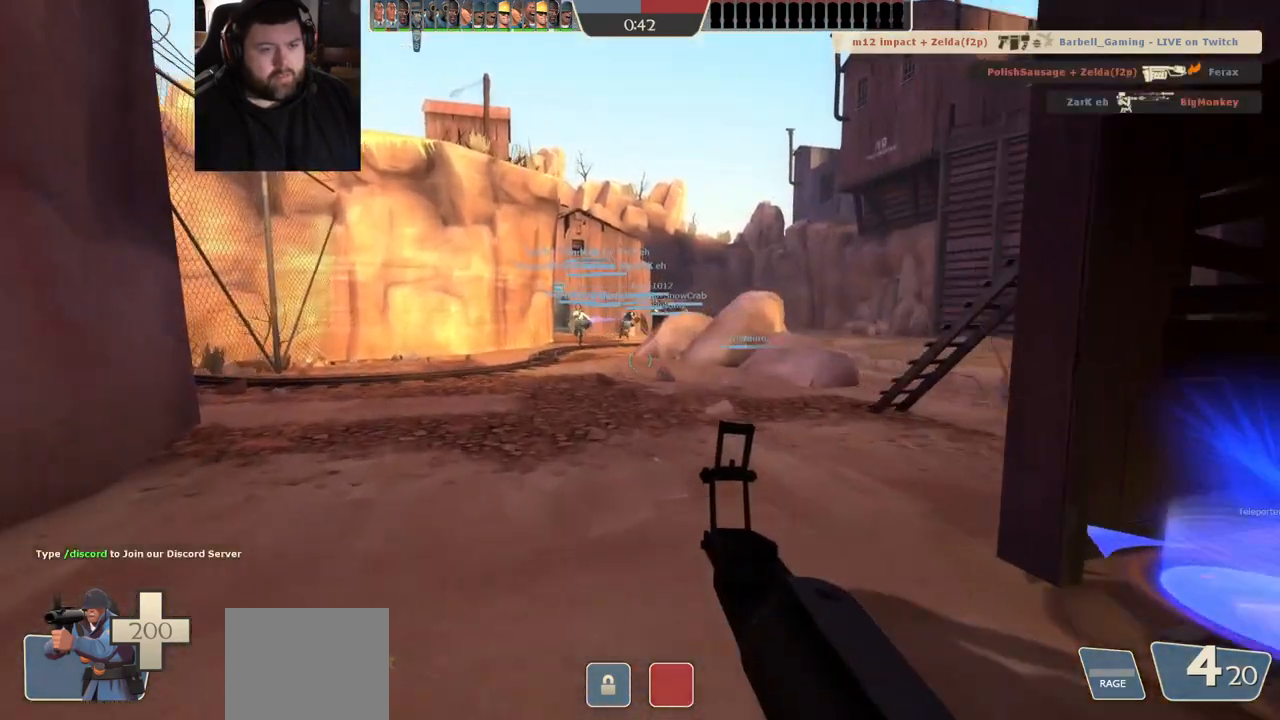
{"dt_ms": 500, "buttons": [], "left_stick": "up", "right_stick": "center", "events": [[33, "CROSS", "down"], [117, "CROSS", "up"]]}
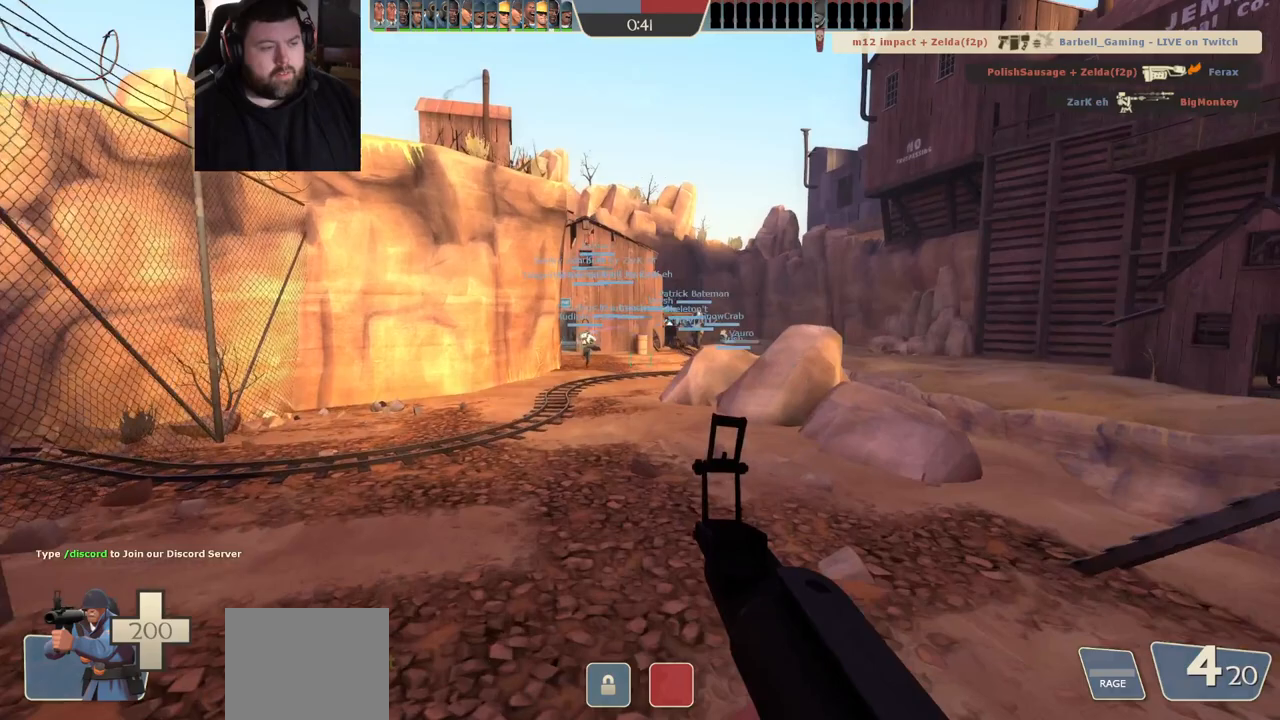
{"dt_ms": 500, "buttons": ["CROSS"], "left_stick": "up", "right_stick": "center", "events": [[417, "CROSS", "down"]]}
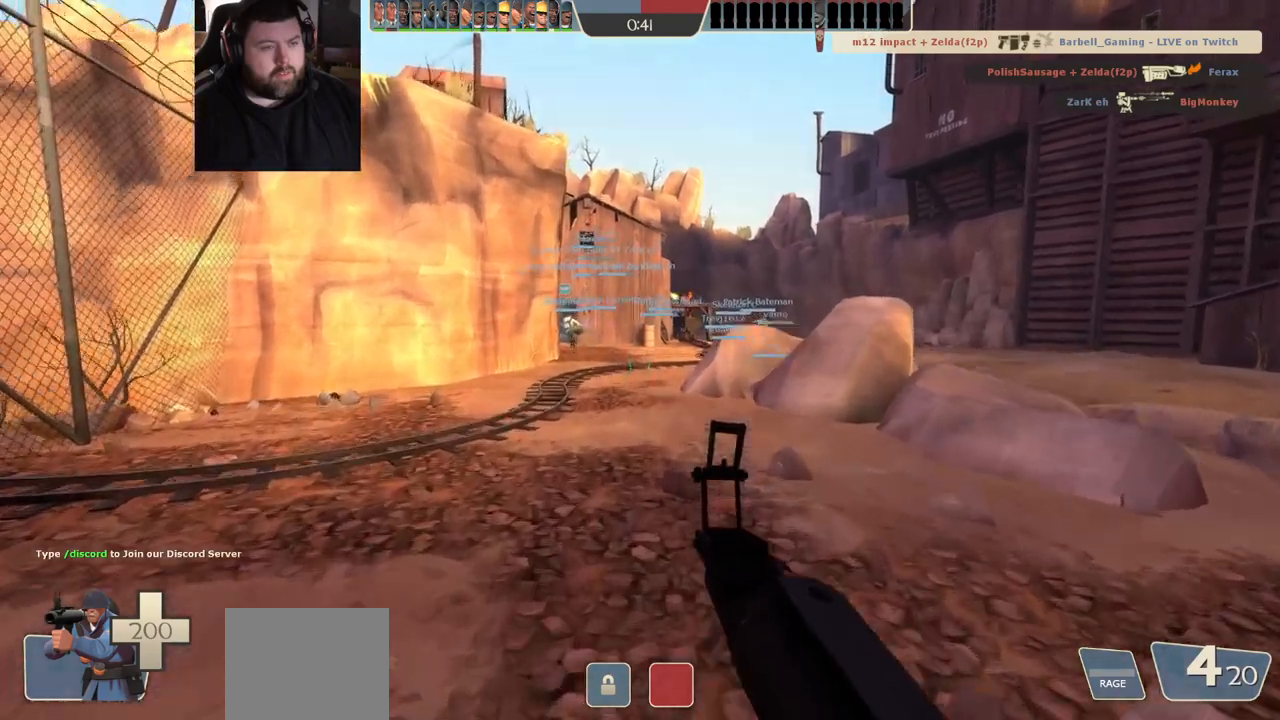
{"dt_ms": 1000, "buttons": [], "left_stick": "up", "right_stick": "center", "events": [[17, "CROSS", "up"], [767, "CROSS", "down"], [900, "CROSS", "up"]]}
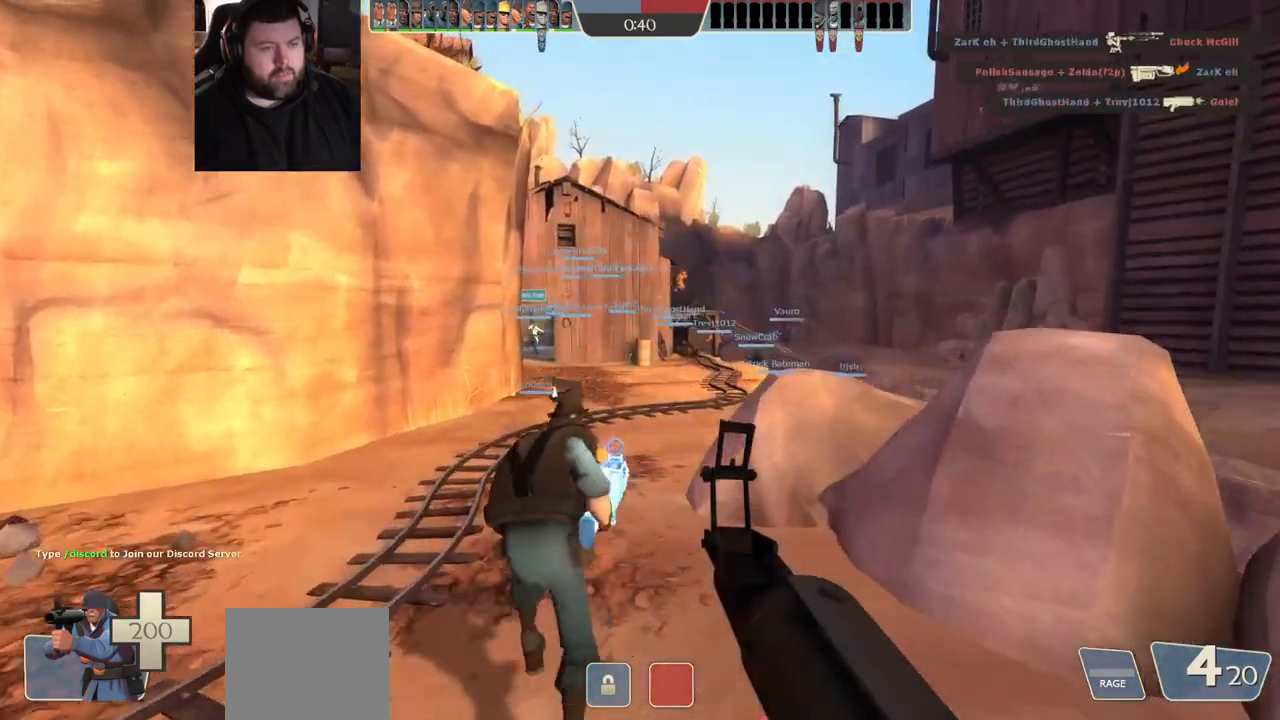
{"dt_ms": 500, "buttons": [], "left_stick": "up", "right_stick": "center", "events": []}
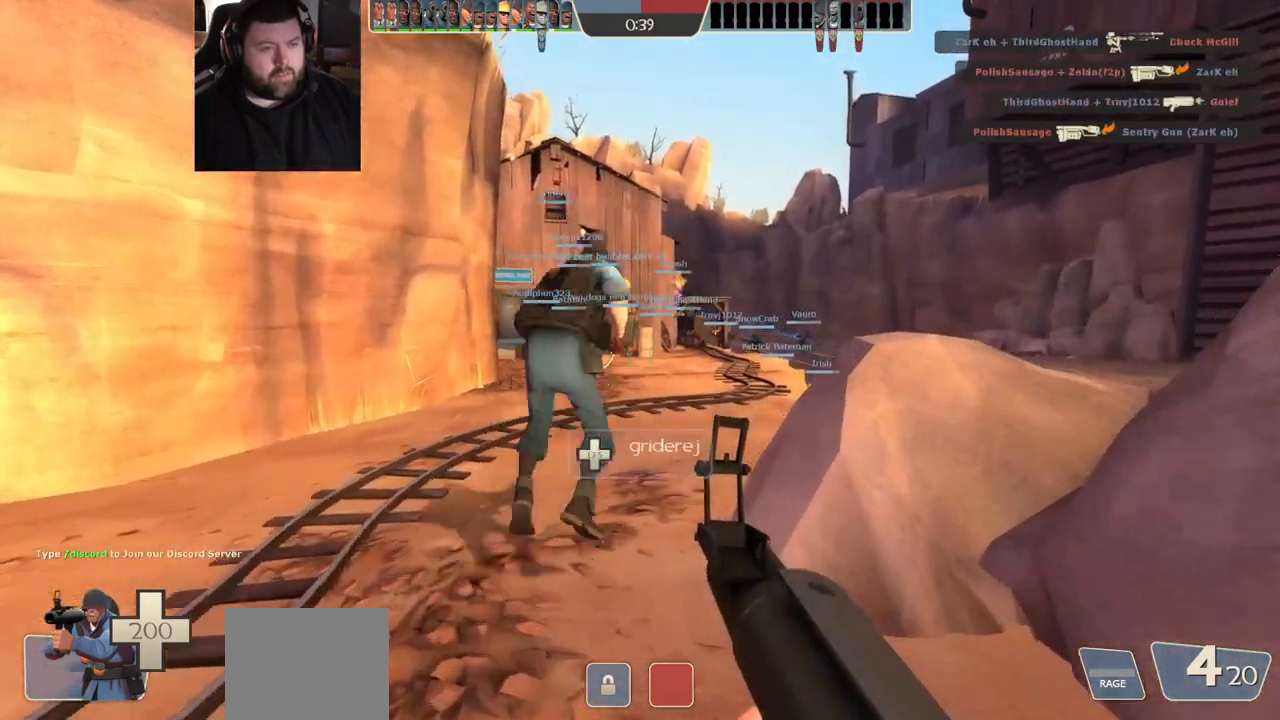
{"dt_ms": 1000, "buttons": ["SQUARE"], "left_stick": "up", "right_stick": "center", "events": [[133, "CROSS", "down"], [267, "CROSS", "up"], [733, "right_stick", "right"], [867, "right_stick", "center"], [967, "SQUARE", "down"]]}
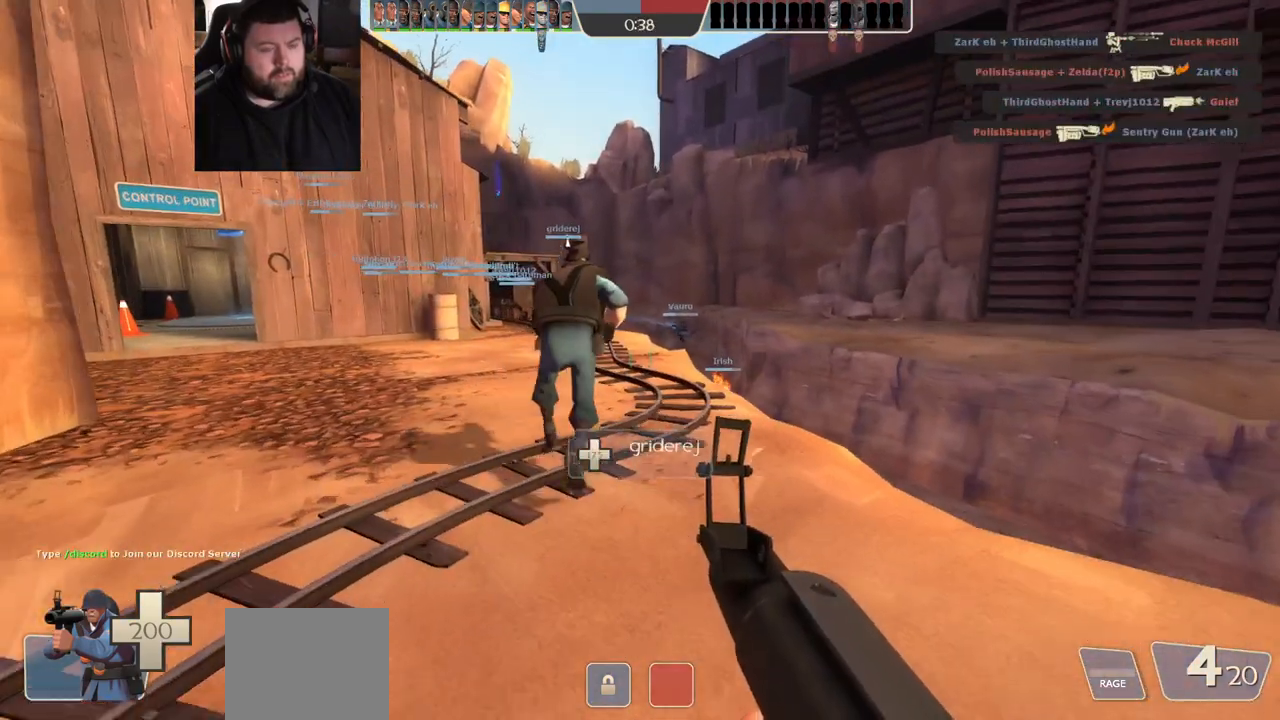
{"dt_ms": 500, "buttons": [], "left_stick": "up", "right_stick": "center", "events": [[50, "SQUARE", "up"], [117, "SQUARE", "down"], [217, "SQUARE", "up"], [367, "CROSS", "down"], [500, "CROSS", "up"]]}
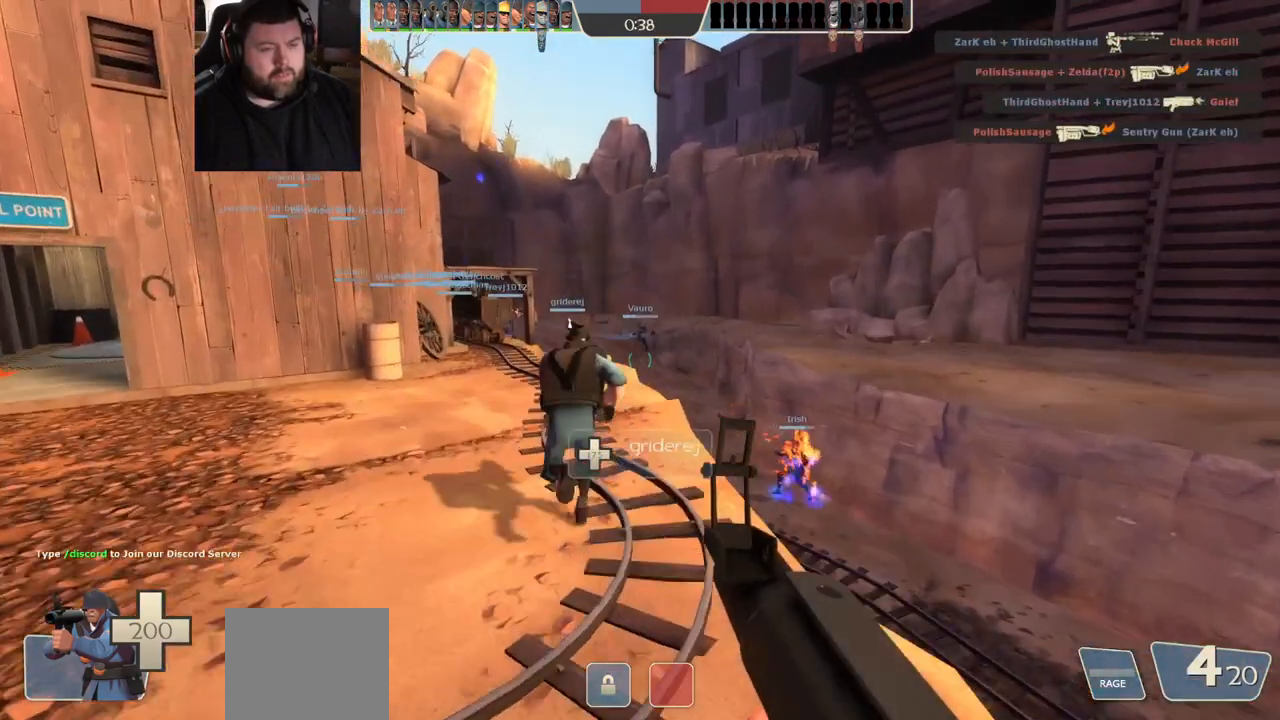
{"dt_ms": 500, "buttons": [], "left_stick": "up", "right_stick": "center", "events": [[383, "right_stick", "left"], [500, "right_stick", "center"]]}